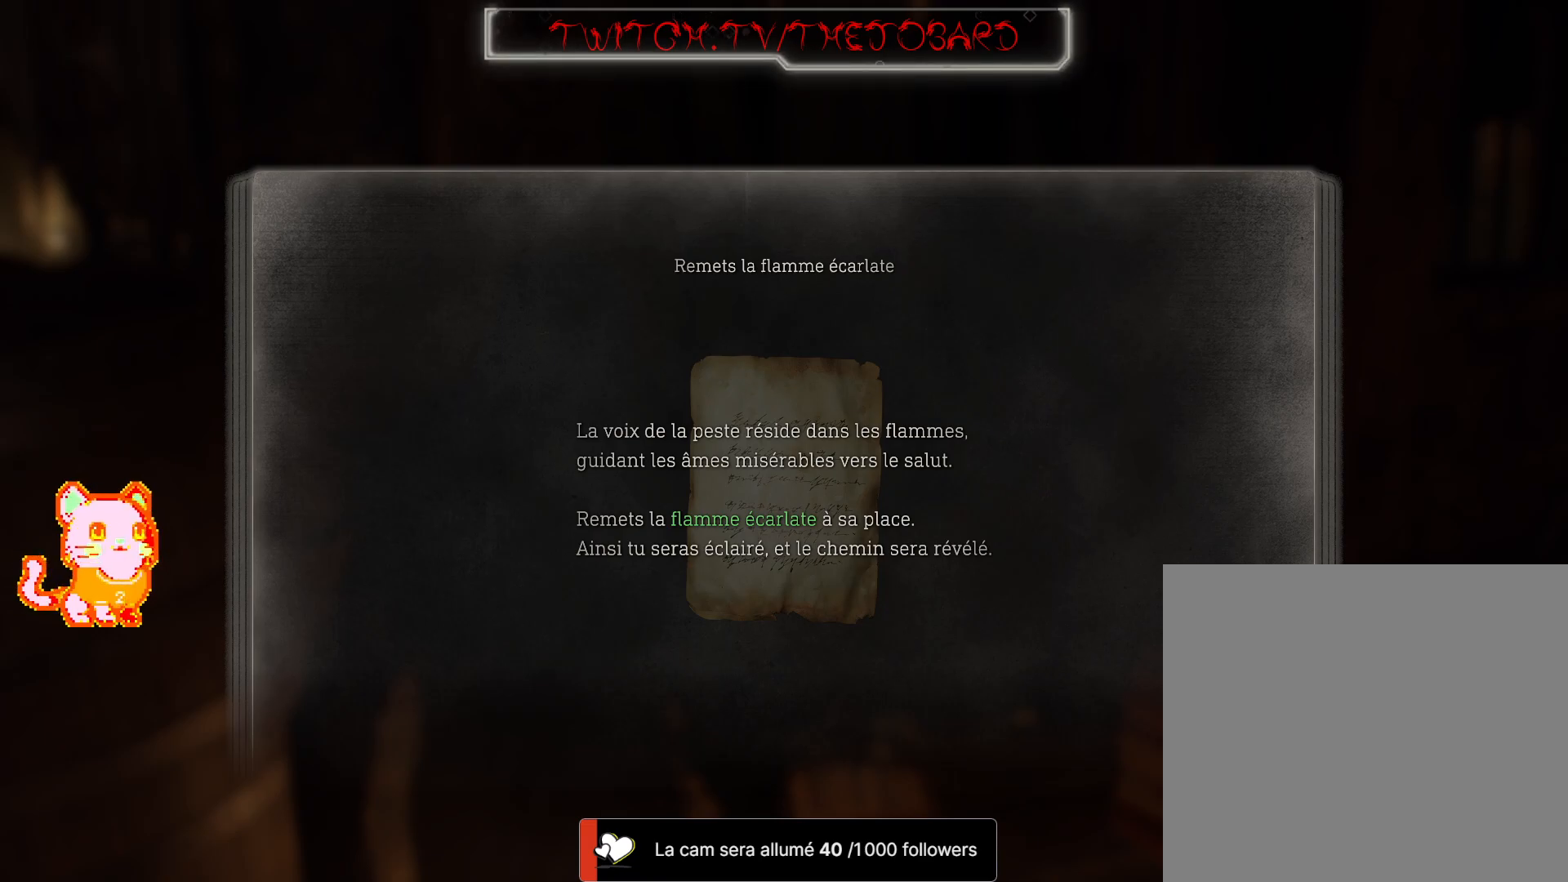
Gameplay with a controller (Xbox layout); each line is a JSON object with the inputs held at the frame after it (dt_ms = milliseconds from this image to that frame). "events" lists button and stick changes between this image and that frame as [ms after this image, input, new state], when the widget could be followed in between. Not read: SHARE.
{"dt_ms": 500, "buttons": [], "left_stick": "center", "right_stick": "up-right", "events": [[417, "right_stick", "right"], [500, "right_stick", "up-right"]]}
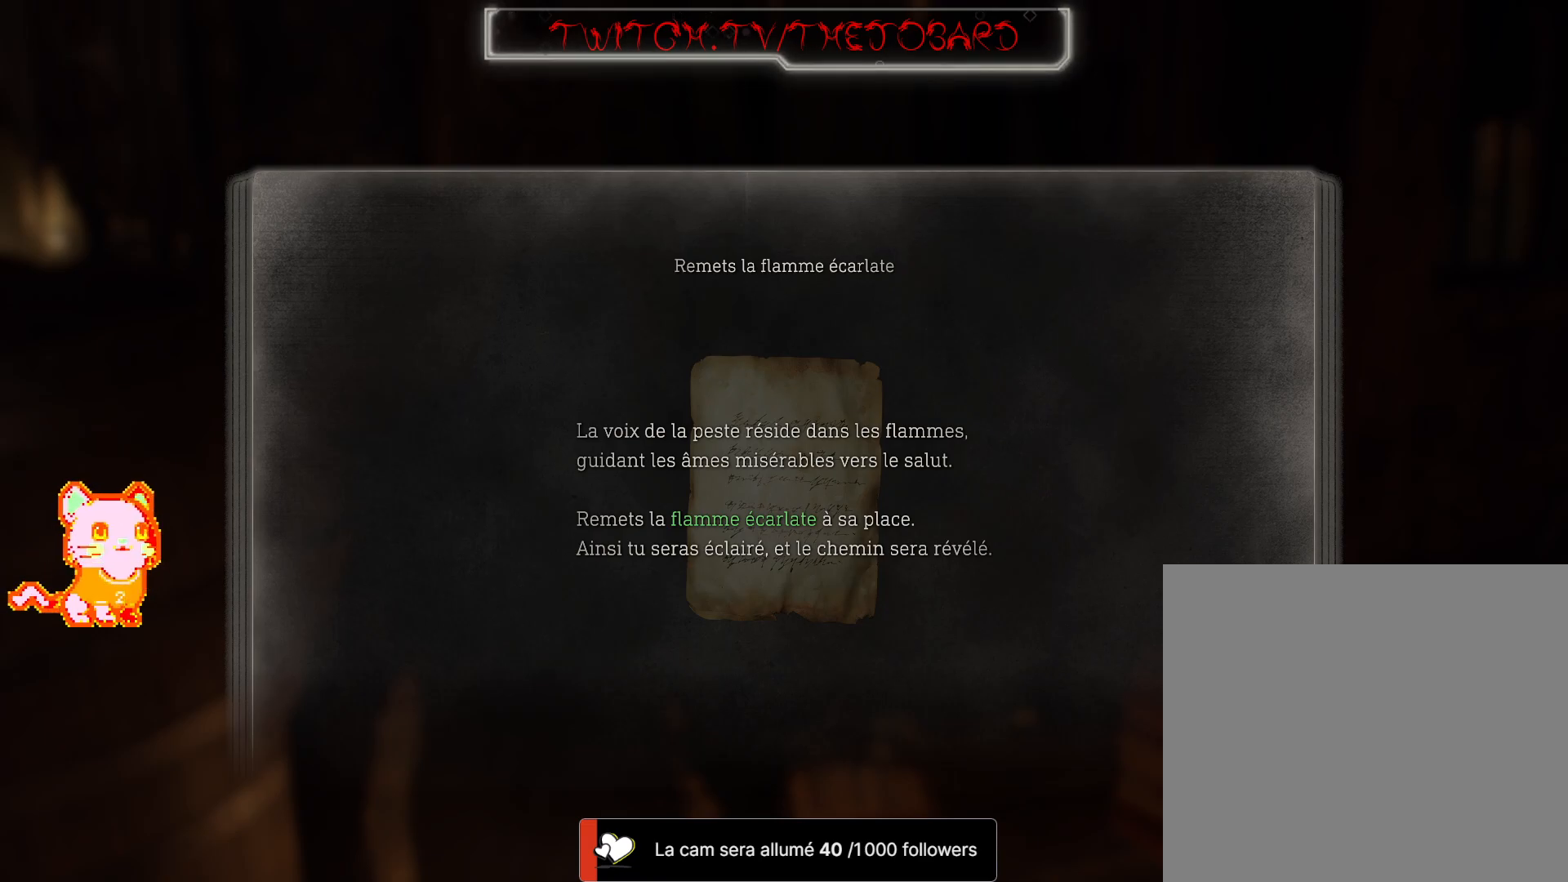
{"dt_ms": 500, "buttons": [], "left_stick": "right", "right_stick": "center", "events": [[150, "right_stick", "center"], [350, "B", "down"], [433, "B", "up"], [500, "left_stick", "right"]]}
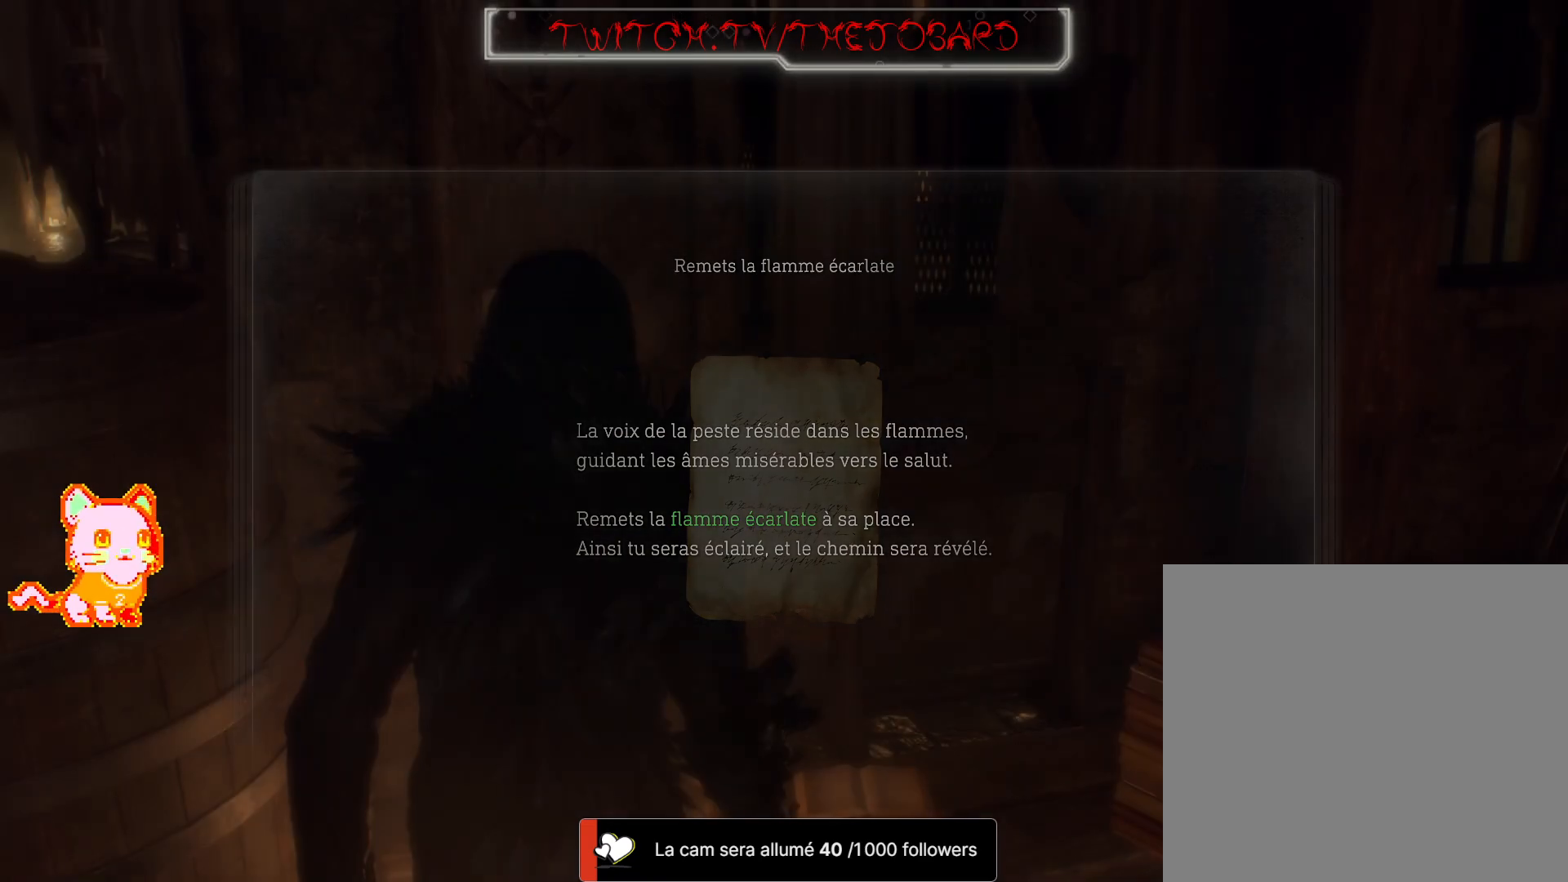
{"dt_ms": 500, "buttons": [], "left_stick": "center", "right_stick": "right", "events": [[333, "right_stick", "right"], [433, "left_stick", "center"]]}
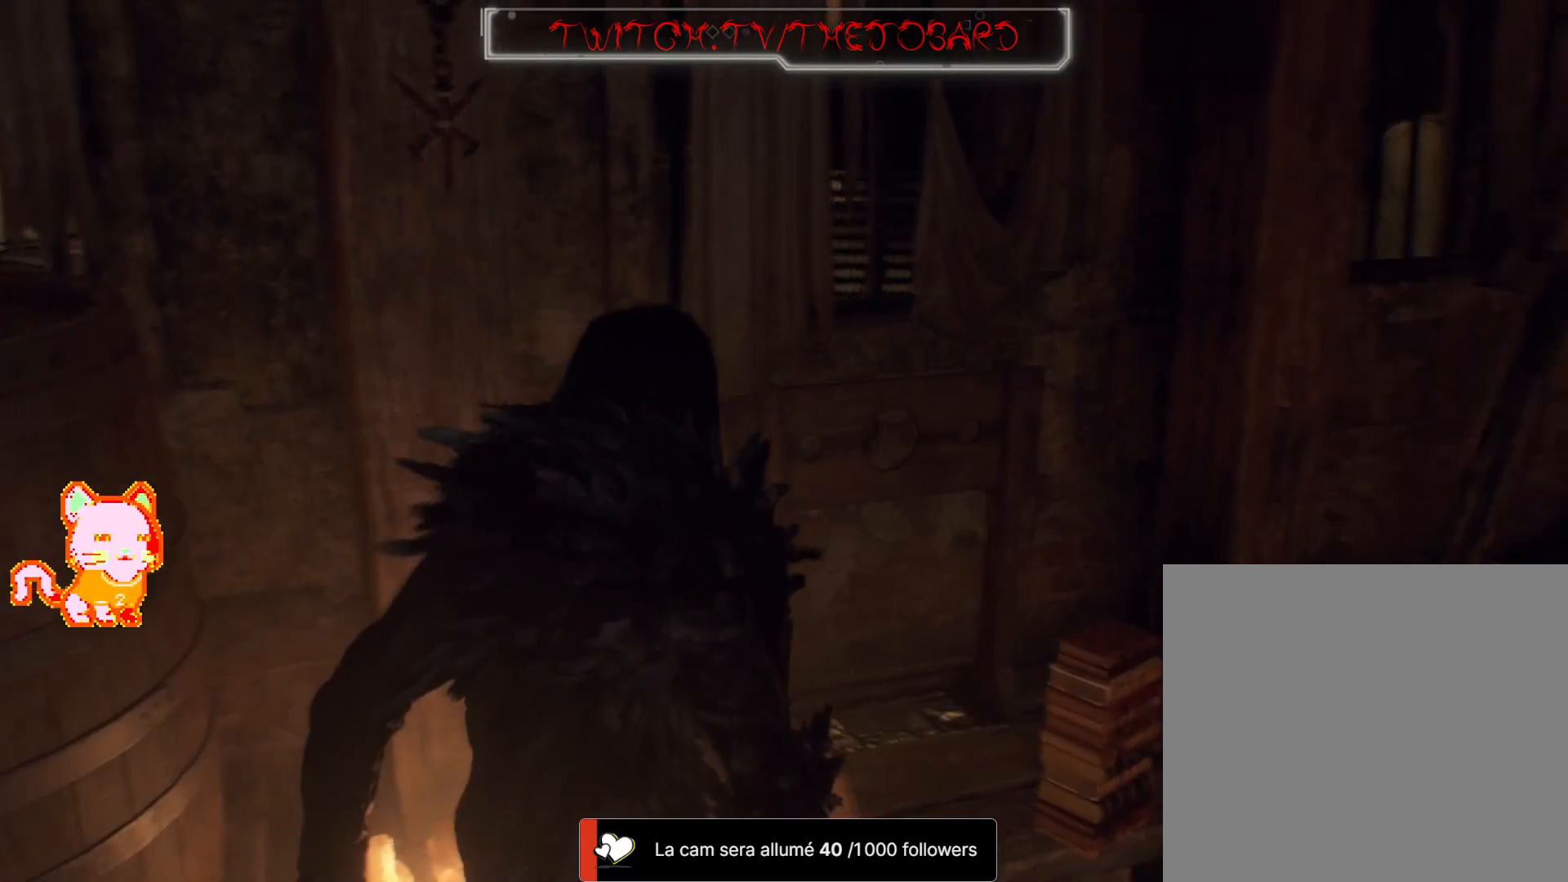
{"dt_ms": 500, "buttons": [], "left_stick": "right", "right_stick": "right", "events": [[133, "left_stick", "right"]]}
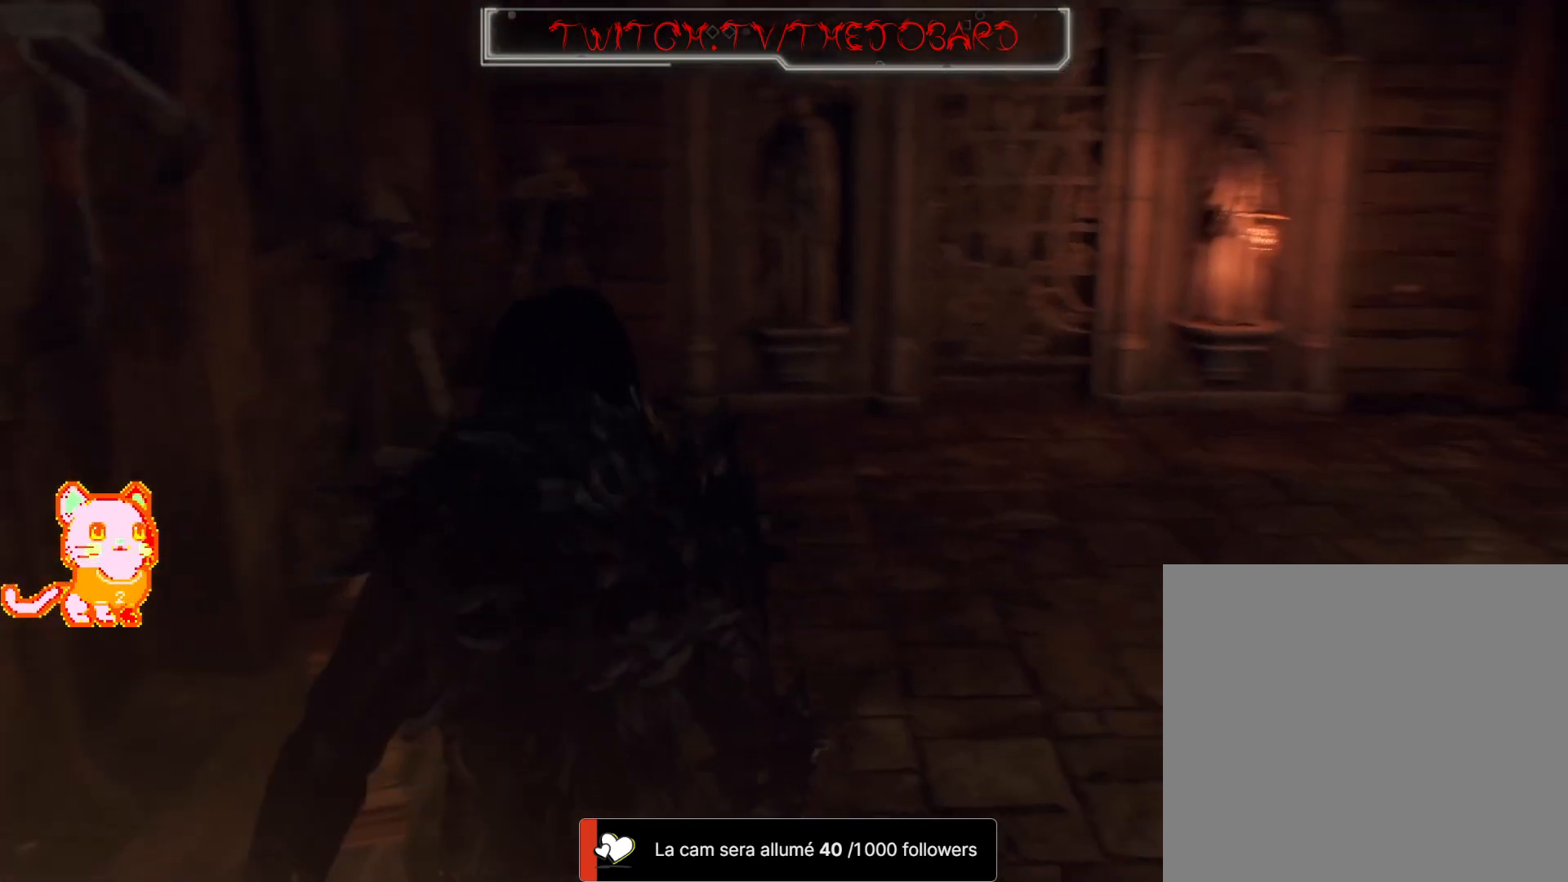
{"dt_ms": 500, "buttons": [], "left_stick": "up", "right_stick": "left", "events": [[100, "left_stick", "up-right"], [250, "right_stick", "center"], [350, "right_stick", "left"], [383, "left_stick", "up"]]}
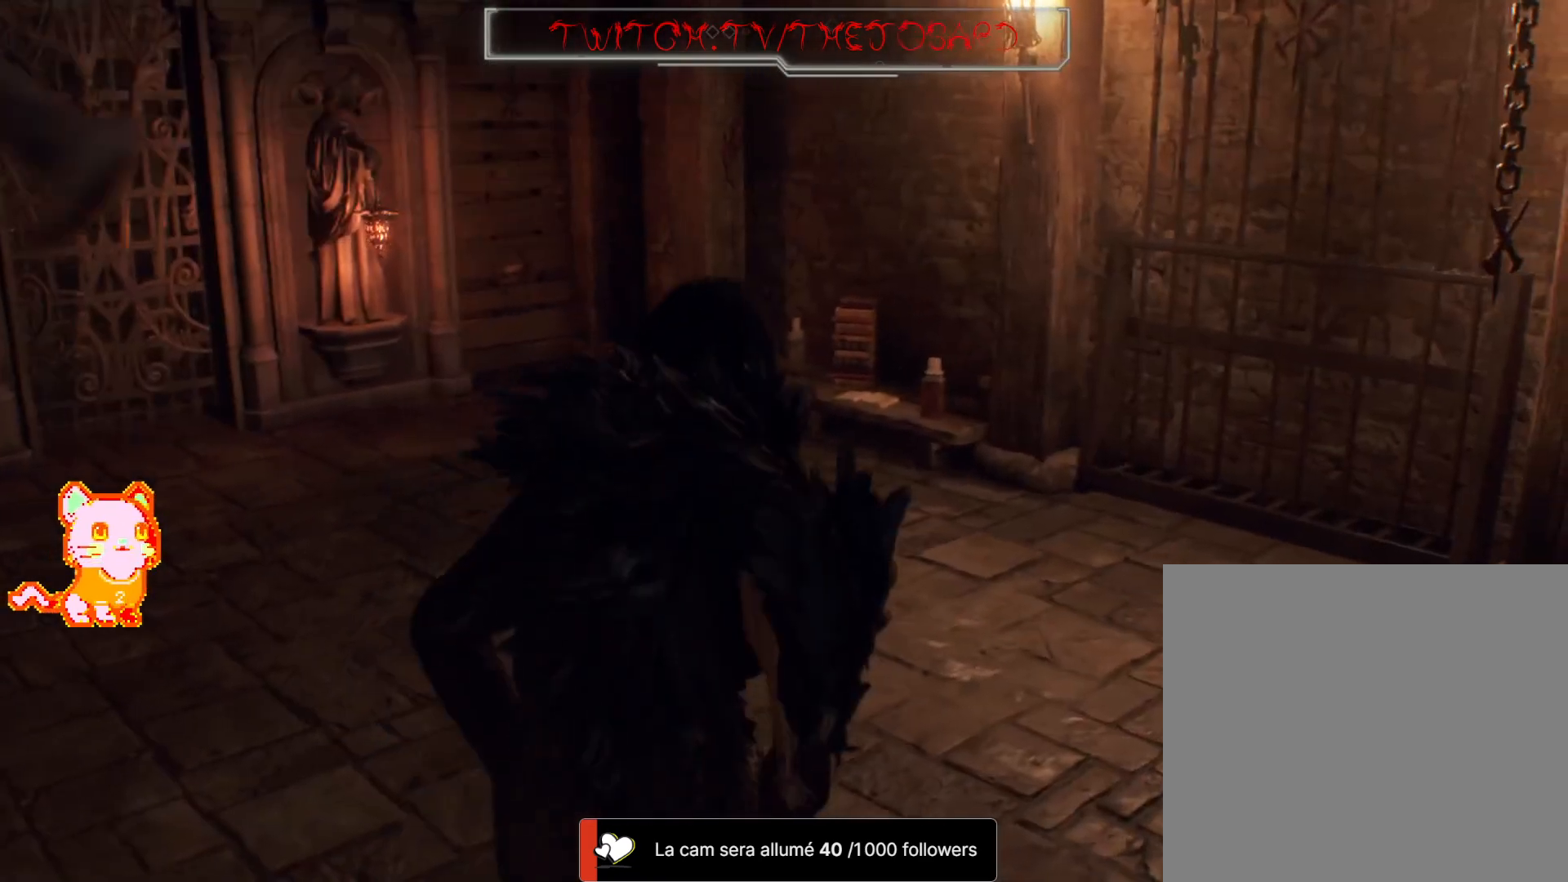
{"dt_ms": 500, "buttons": [], "left_stick": "up", "right_stick": "center", "events": [[117, "right_stick", "center"], [233, "L3", "down"], [300, "right_stick", "left"], [367, "L3", "up"], [400, "right_stick", "center"]]}
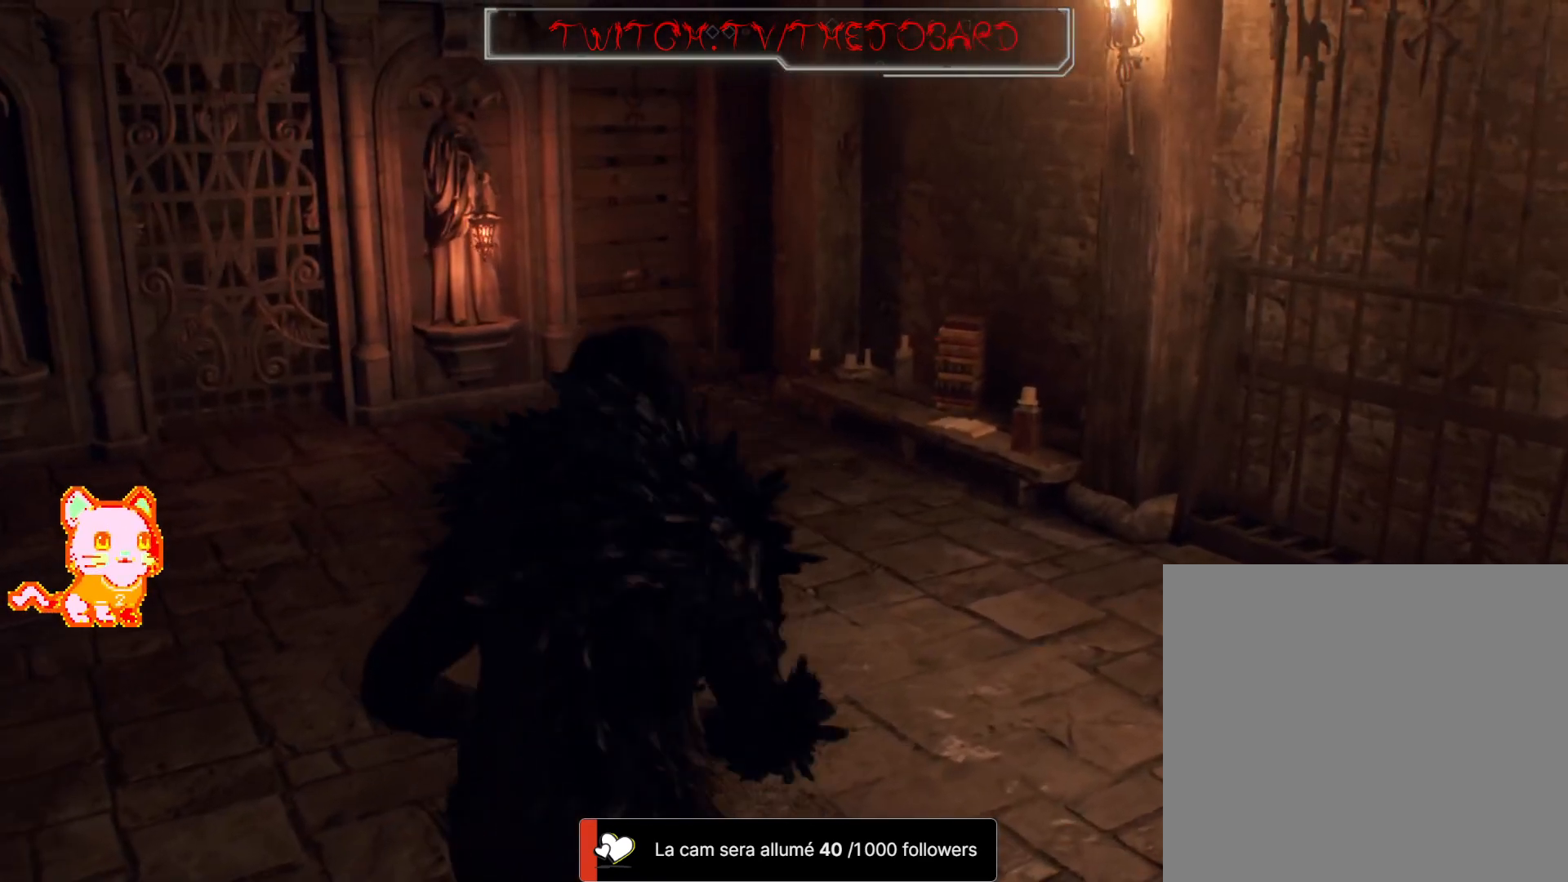
{"dt_ms": 500, "buttons": [], "left_stick": "up", "right_stick": "center", "events": [[117, "right_stick", "left"], [500, "right_stick", "center"]]}
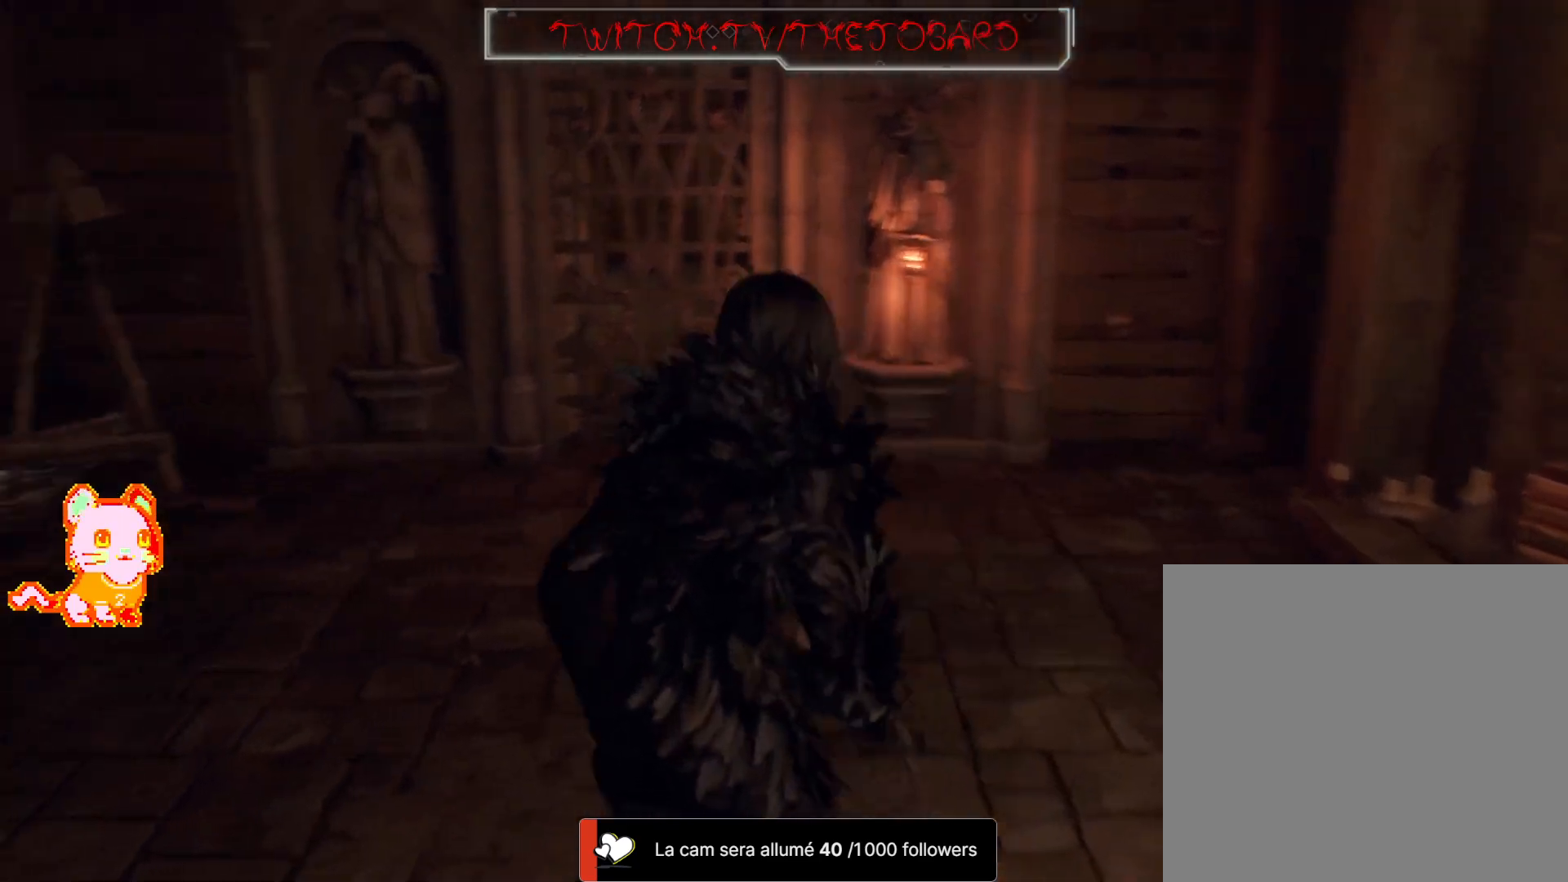
{"dt_ms": 500, "buttons": [], "left_stick": "center", "right_stick": "center", "events": [[417, "left_stick", "center"]]}
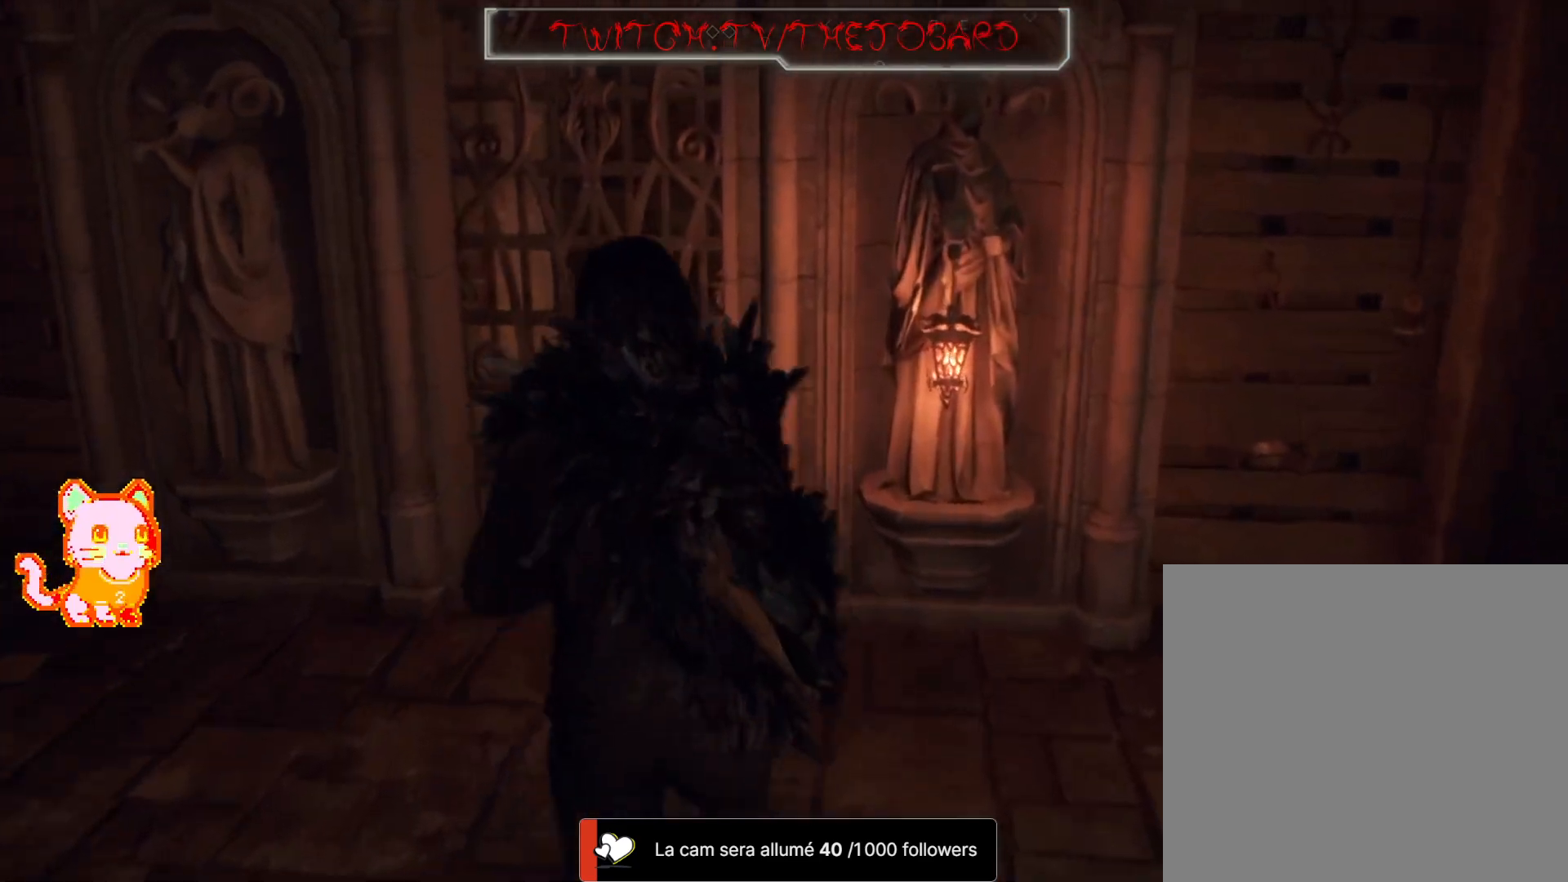
{"dt_ms": 500, "buttons": [], "left_stick": "down-left", "right_stick": "left", "events": [[233, "right_stick", "left"], [250, "left_stick", "down-left"]]}
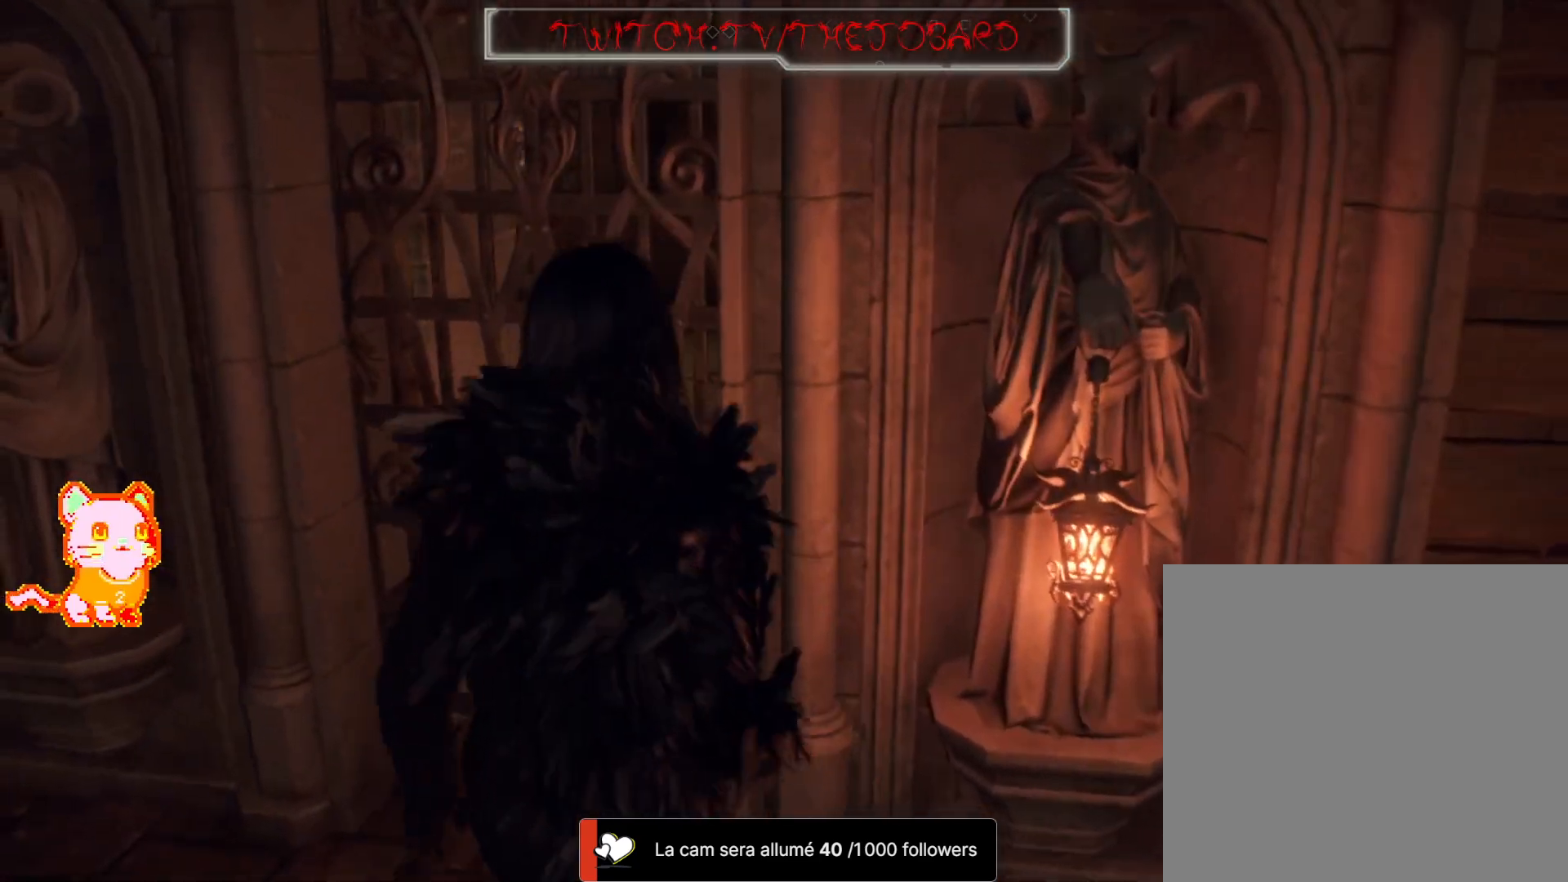
{"dt_ms": 1000, "buttons": [], "left_stick": "down", "right_stick": "center"}
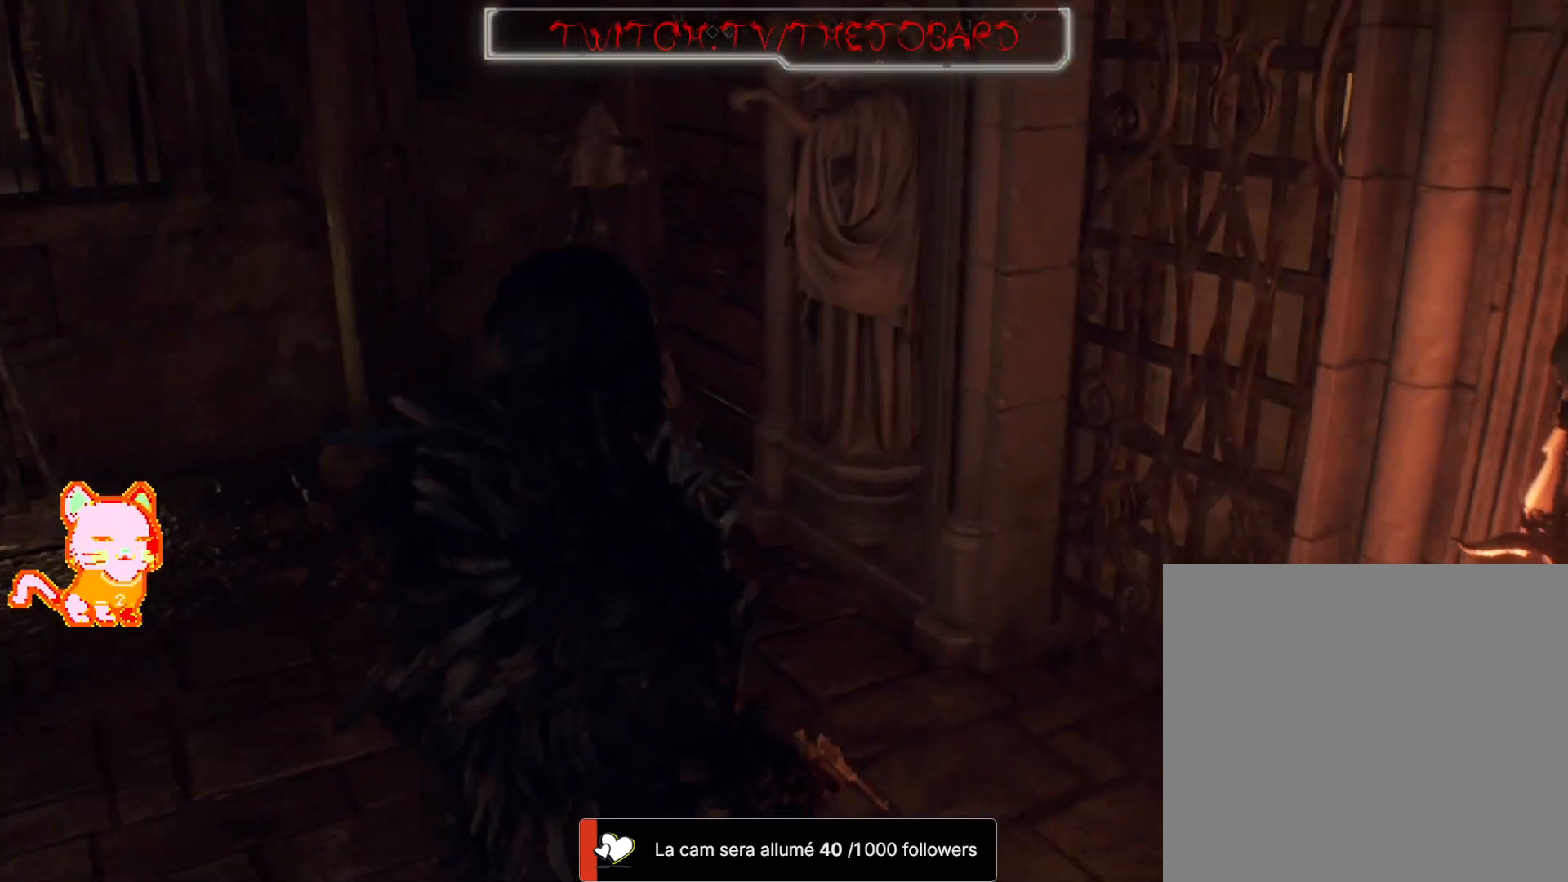
{"dt_ms": 500, "buttons": [], "left_stick": "up-left", "right_stick": "left", "events": [[33, "left_stick", "down-left"], [67, "right_stick", "left"], [133, "L3", "down"], [300, "L3", "up"], [317, "left_stick", "left"], [417, "left_stick", "up-left"]]}
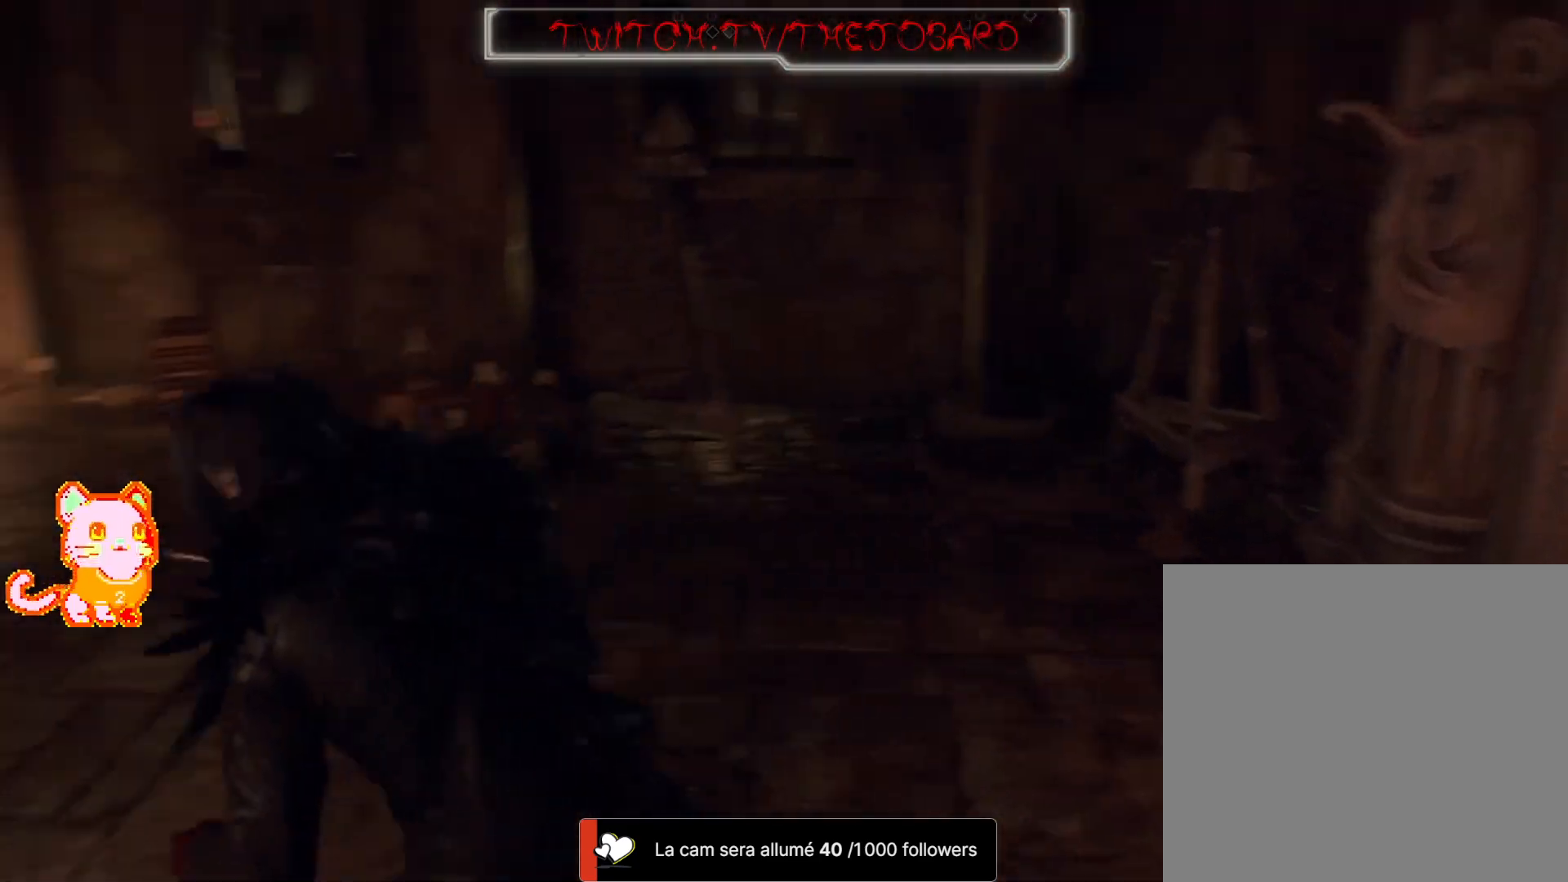
{"dt_ms": 500, "buttons": [], "left_stick": "up", "right_stick": "center", "events": [[167, "left_stick", "up"], [467, "right_stick", "center"]]}